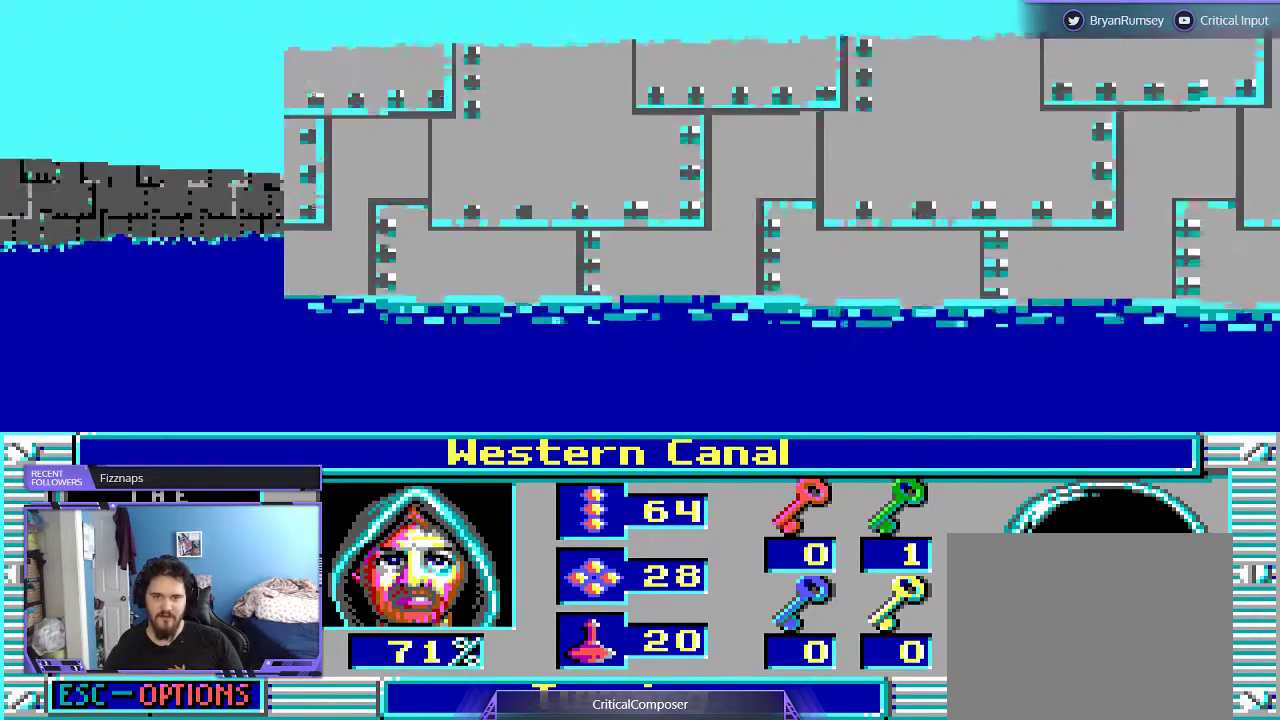
Gameplay with a controller (Xbox layout); each line is a JSON object with the inputs held at the frame after it. "events" lists button and stick changes between this image and that frame as [ms after this image, input, new state], when the widget could be followed in between. Not read: L1 L3 R1 R3 TOUCHPAD left_stick other_buttons right_stick.
{"buttons": ["DPAD_RIGHT"], "events": [[267, "L2", "up"]]}
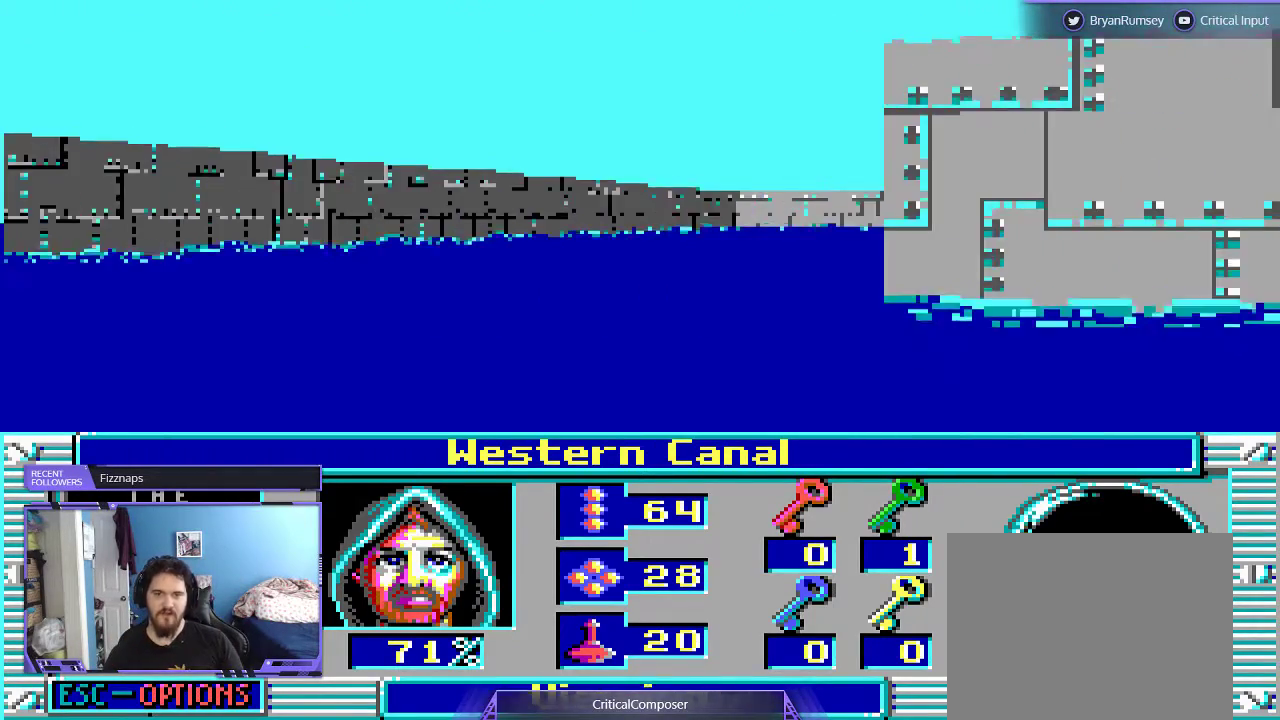
{"buttons": ["DPAD_UP"], "events": [[33, "DPAD_UP", "down"], [100, "DPAD_RIGHT", "up"]]}
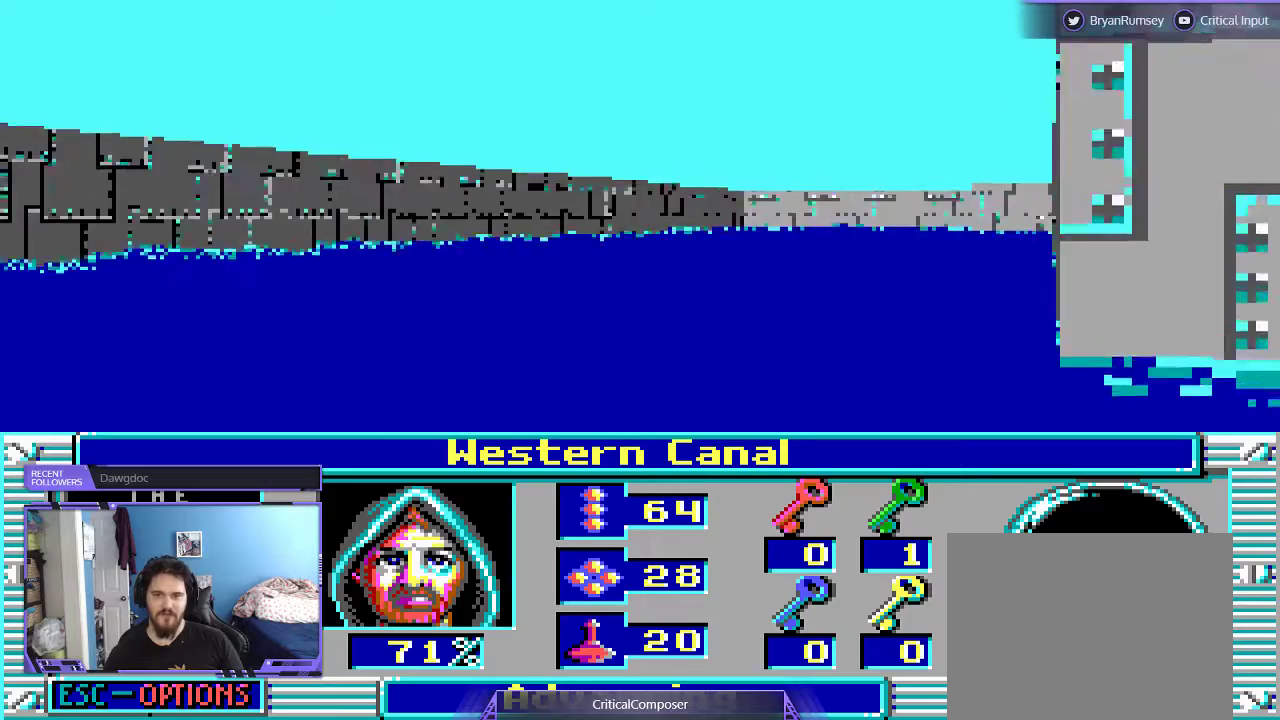
{"buttons": ["DPAD_UP"], "events": []}
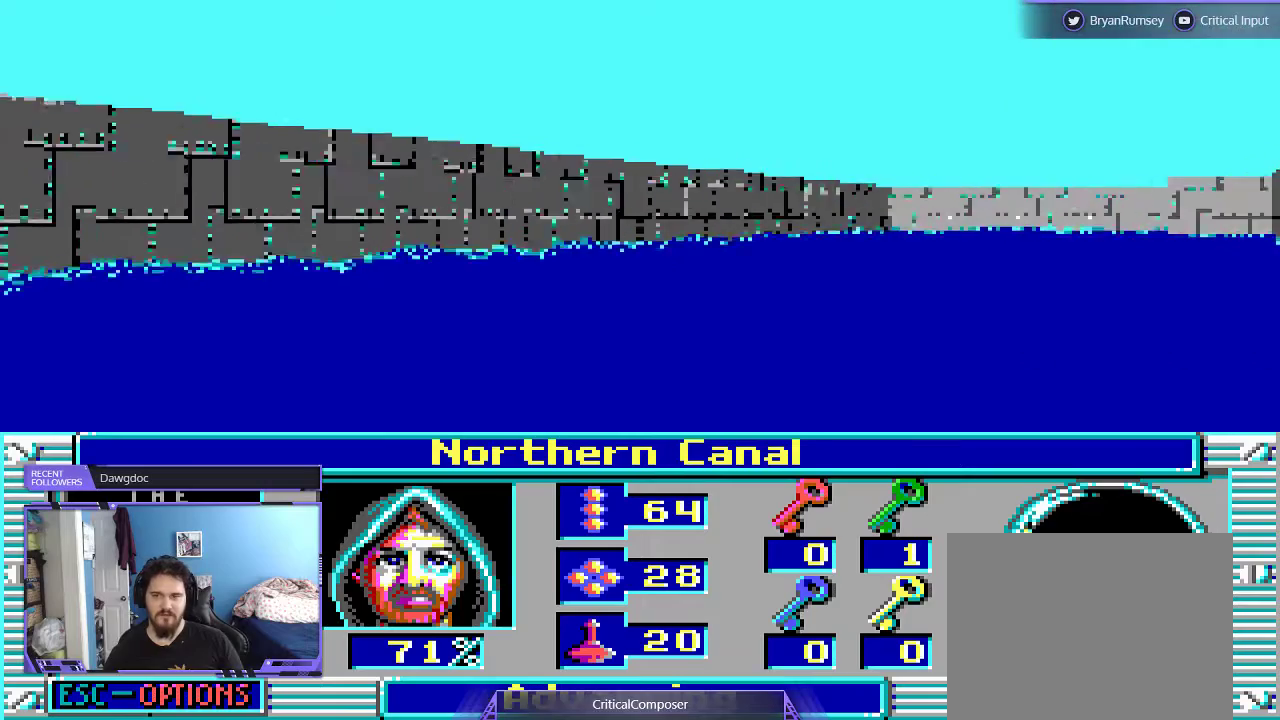
{"buttons": ["DPAD_UP"], "events": []}
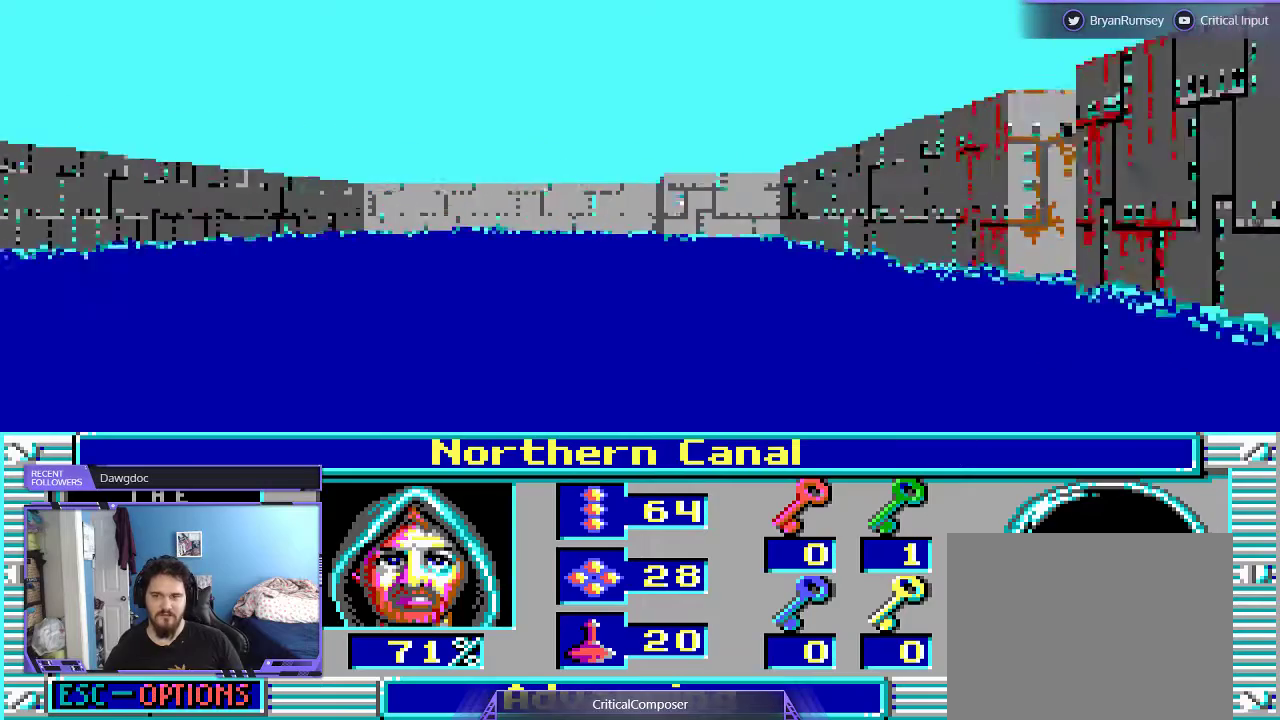
{"buttons": ["DPAD_UP"], "events": []}
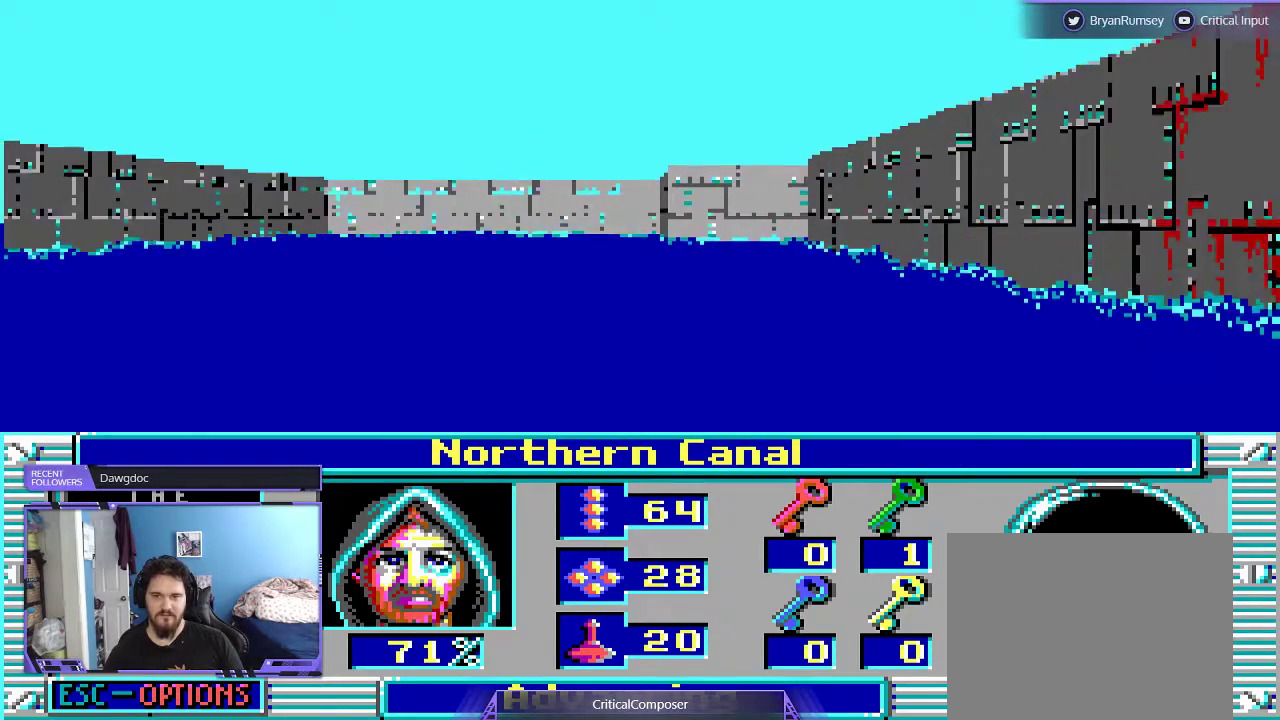
{"buttons": ["DPAD_UP"], "events": []}
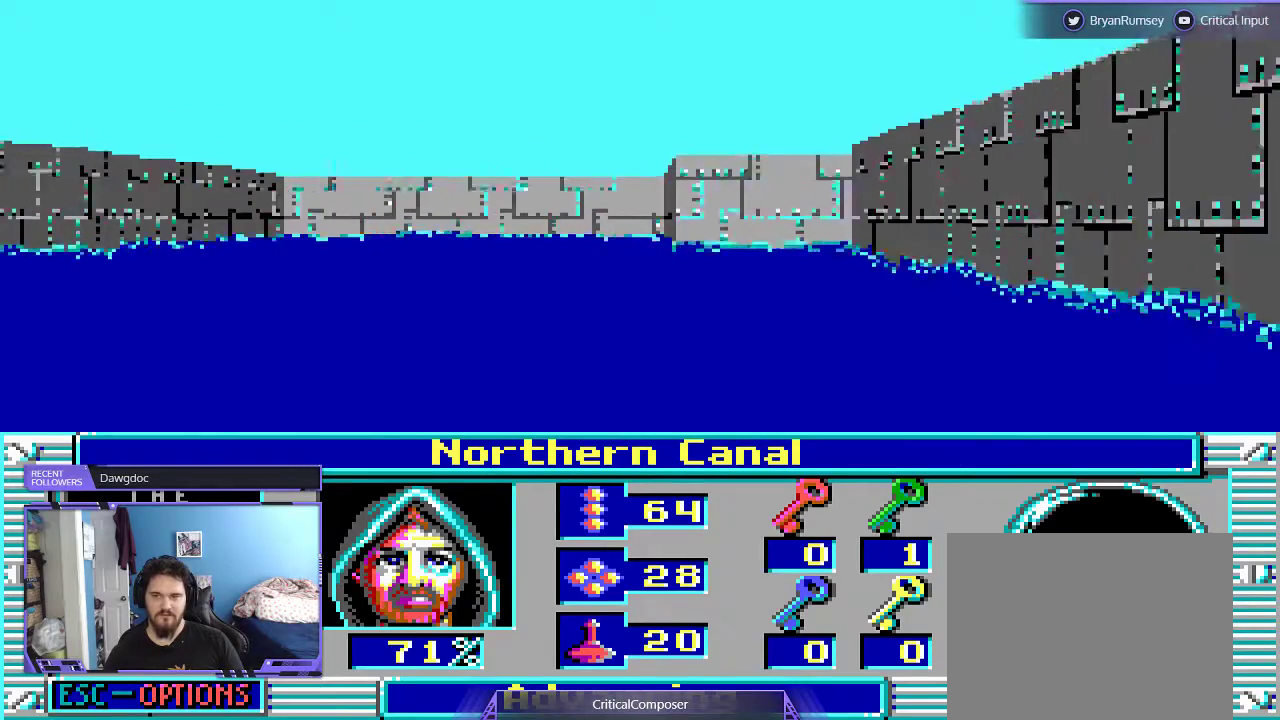
{"buttons": ["DPAD_UP"], "events": []}
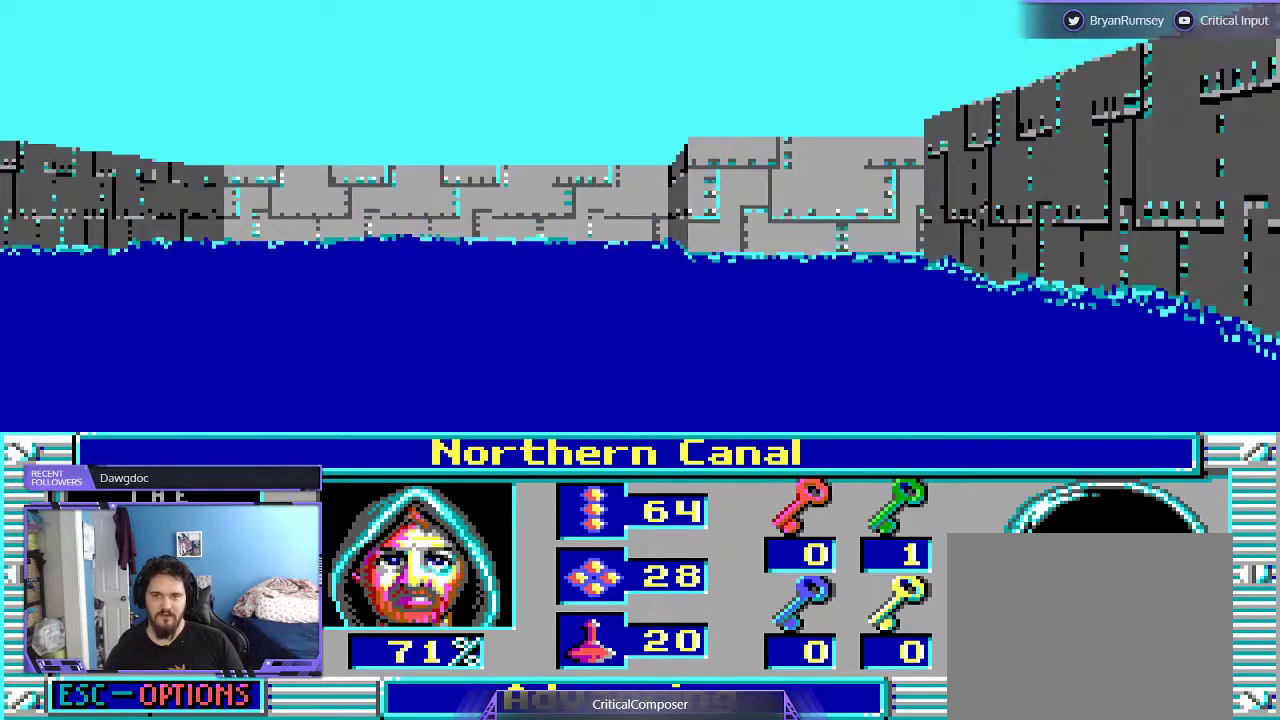
{"buttons": ["DPAD_UP"], "events": []}
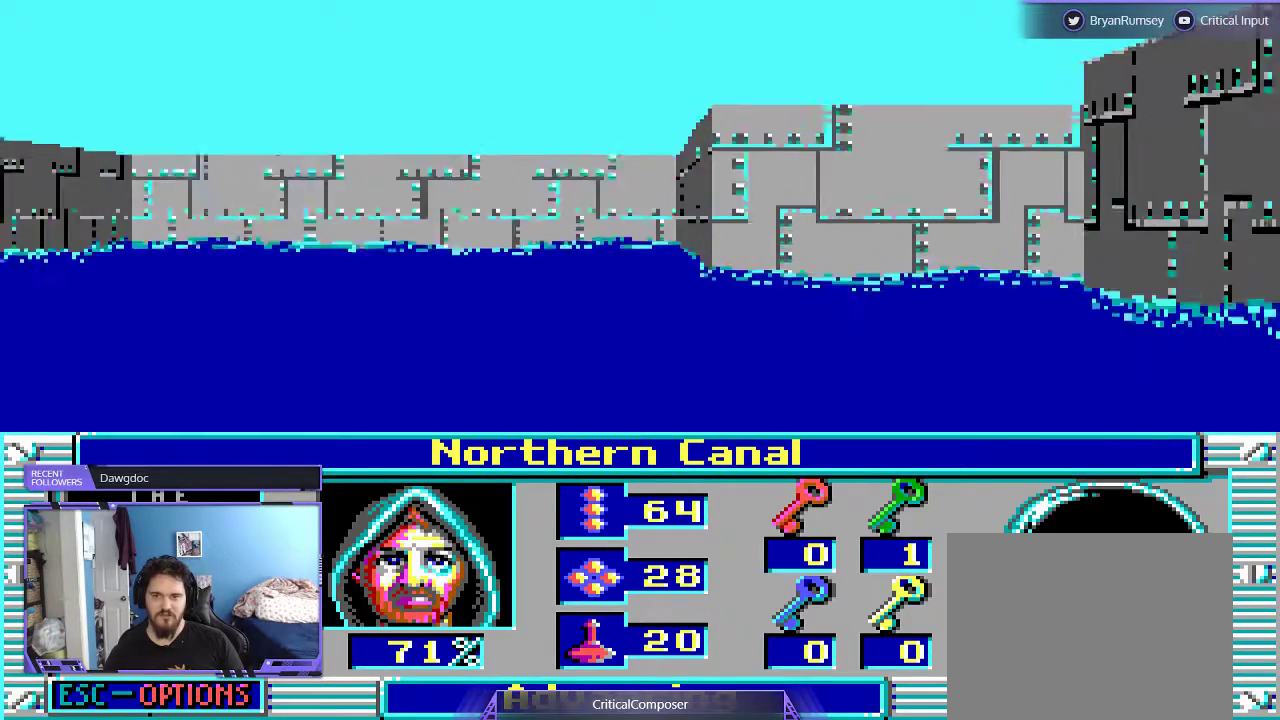
{"buttons": ["DPAD_UP"], "events": []}
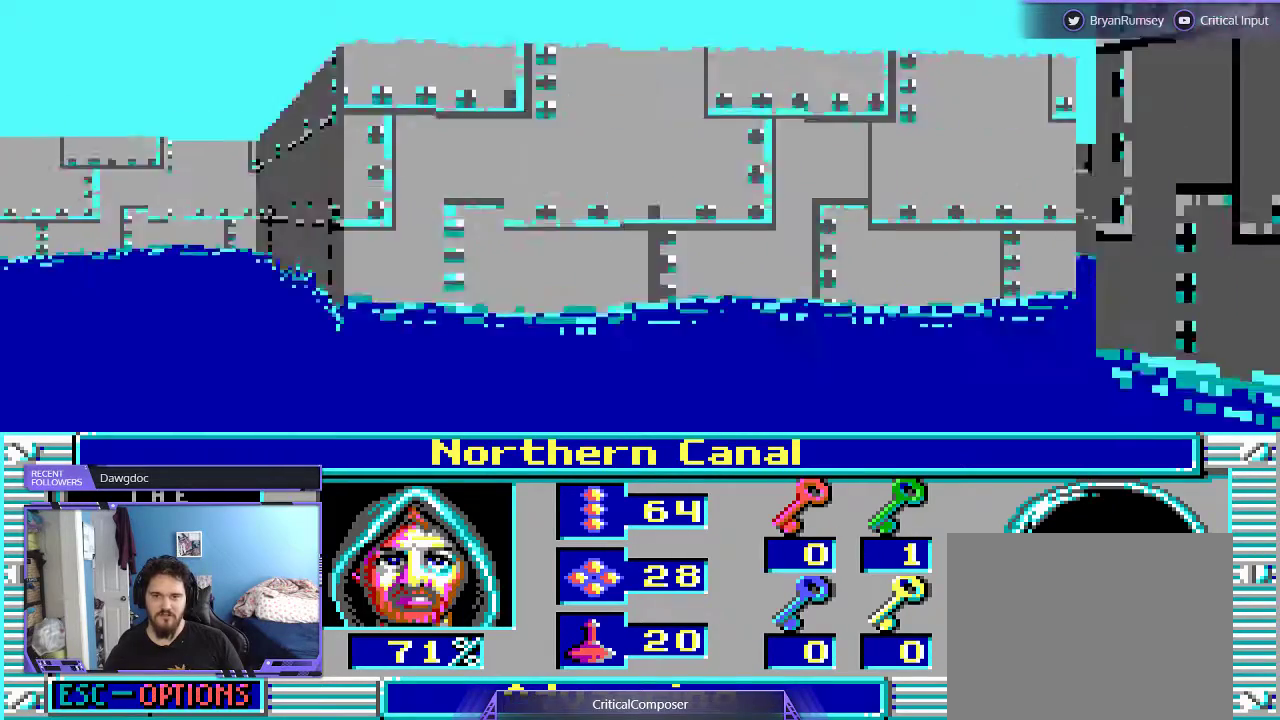
{"buttons": ["L2", "DPAD_RIGHT"], "events": [[67, "DPAD_UP", "up"], [367, "DPAD_RIGHT", "down"], [500, "L2", "down"]]}
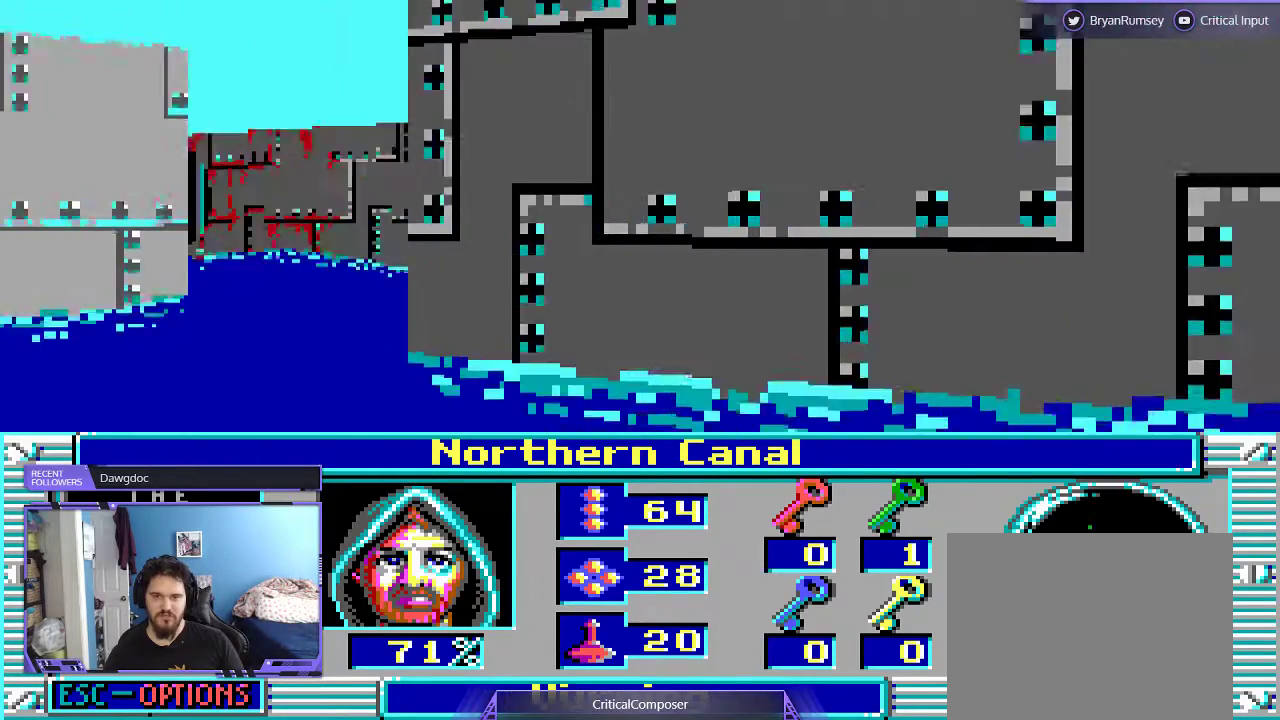
{"buttons": [], "events": [[333, "L2", "up"], [467, "DPAD_RIGHT", "up"]]}
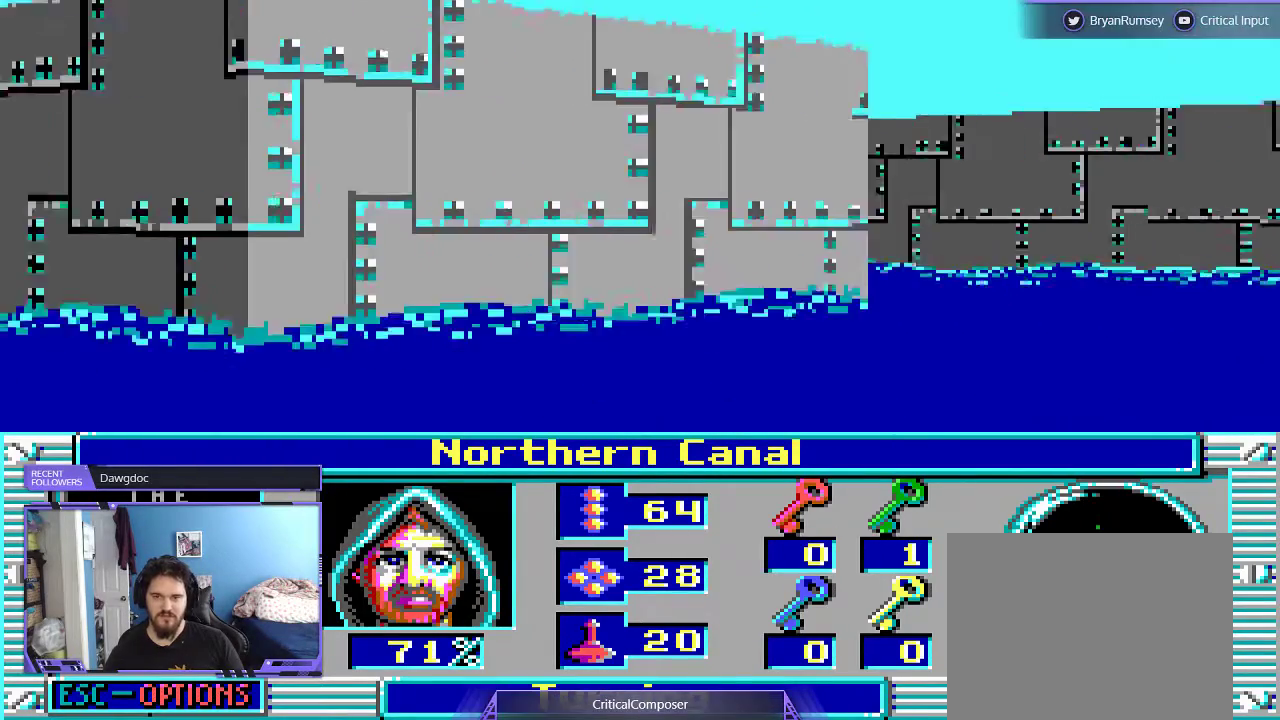
{"buttons": ["DPAD_RIGHT"]}
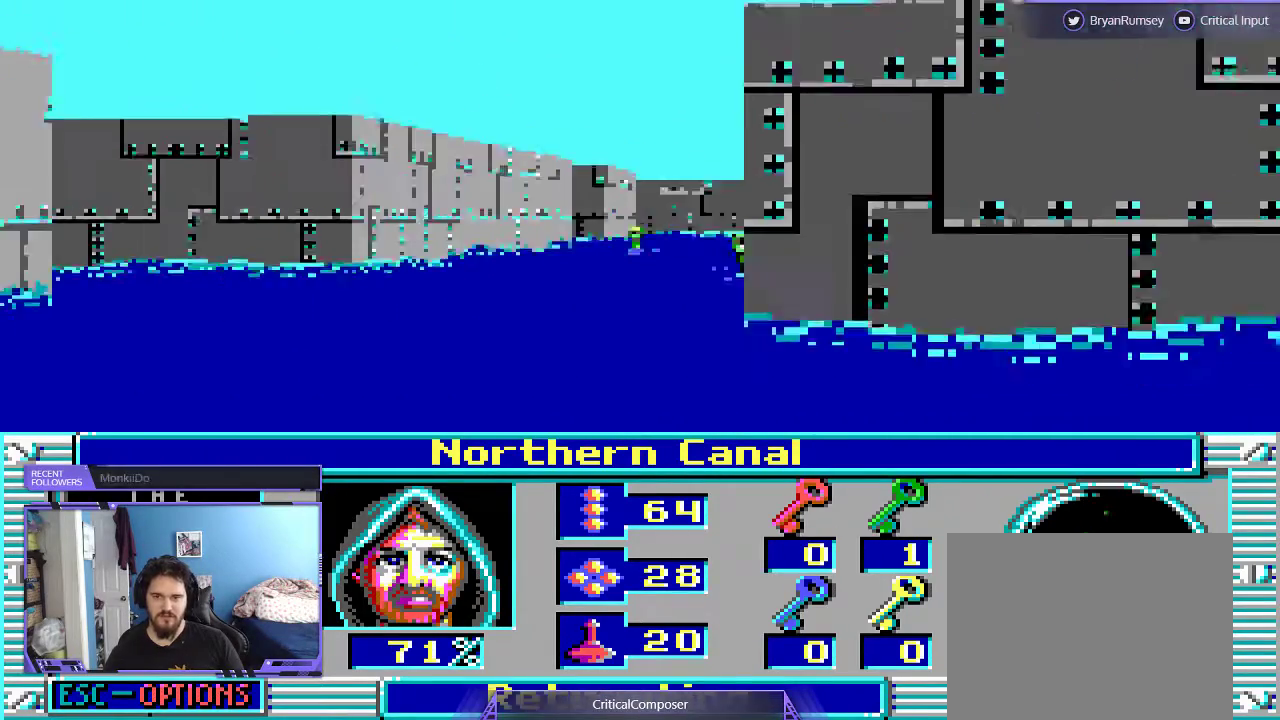
{"buttons": [], "events": [[233, "DPAD_RIGHT", "up"]]}
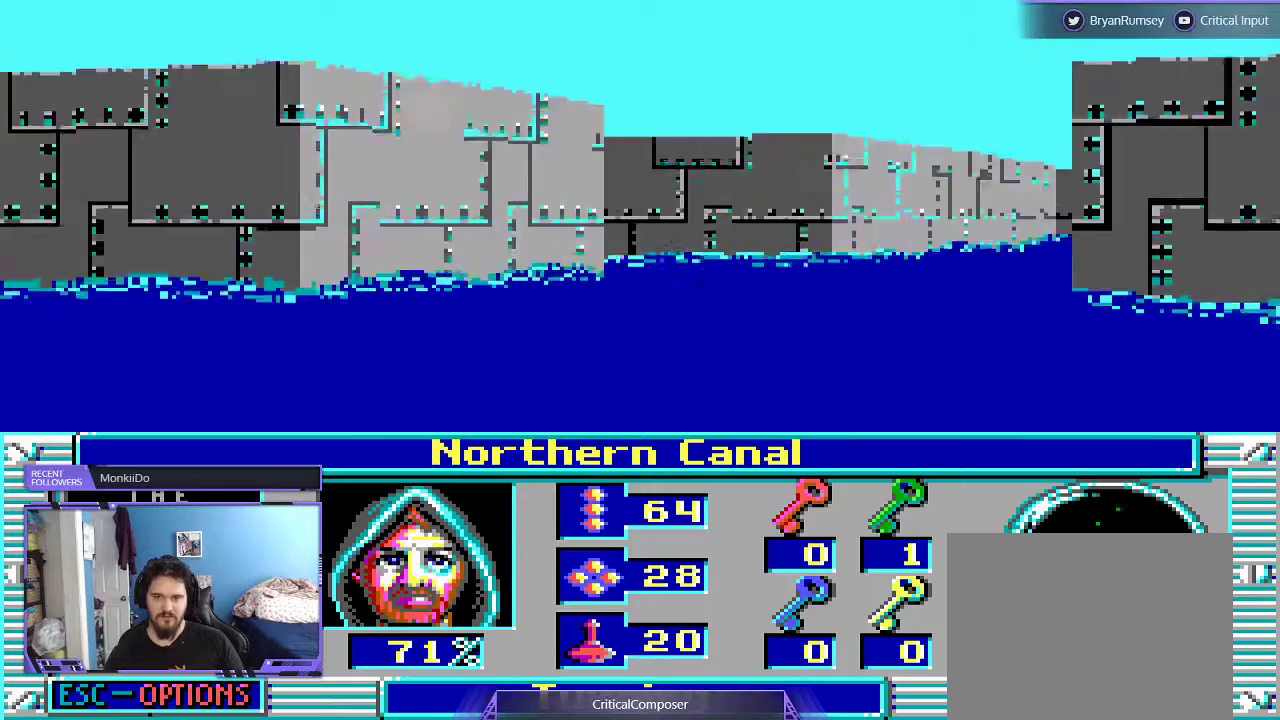
{"buttons": ["L2"], "events": [[67, "L2", "down"]]}
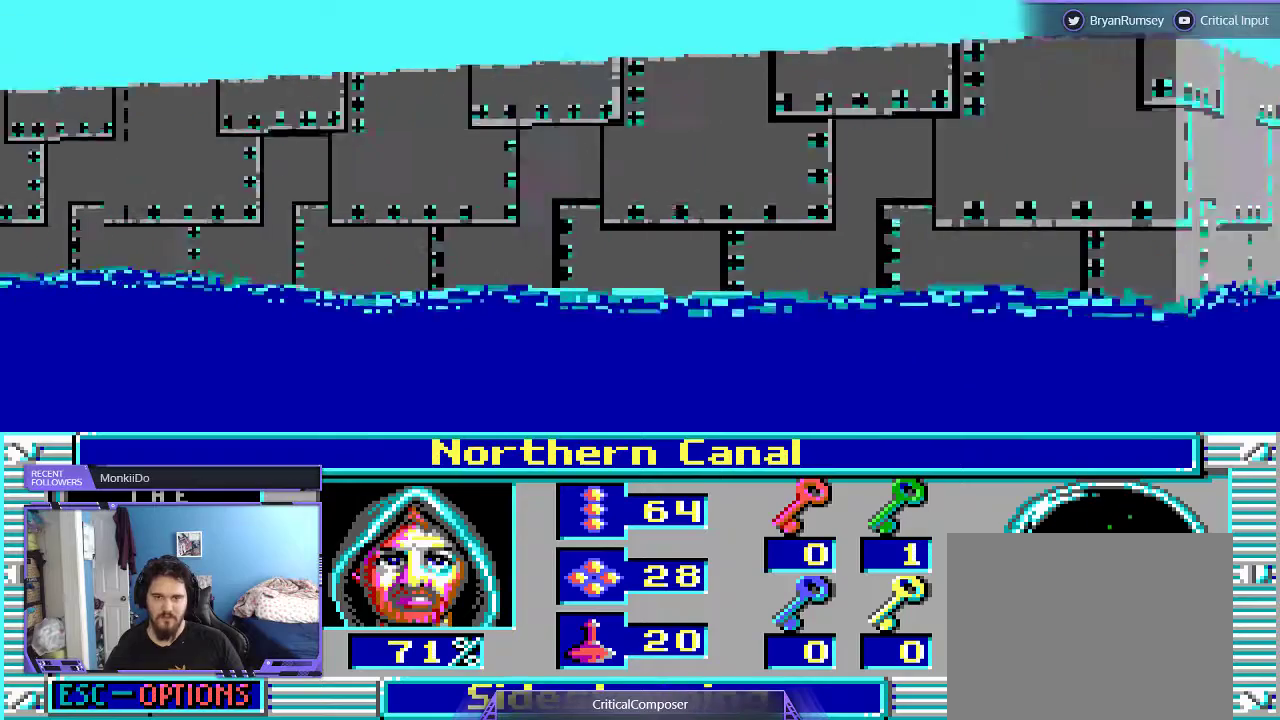
{"buttons": [], "events": [[67, "L2", "up"]]}
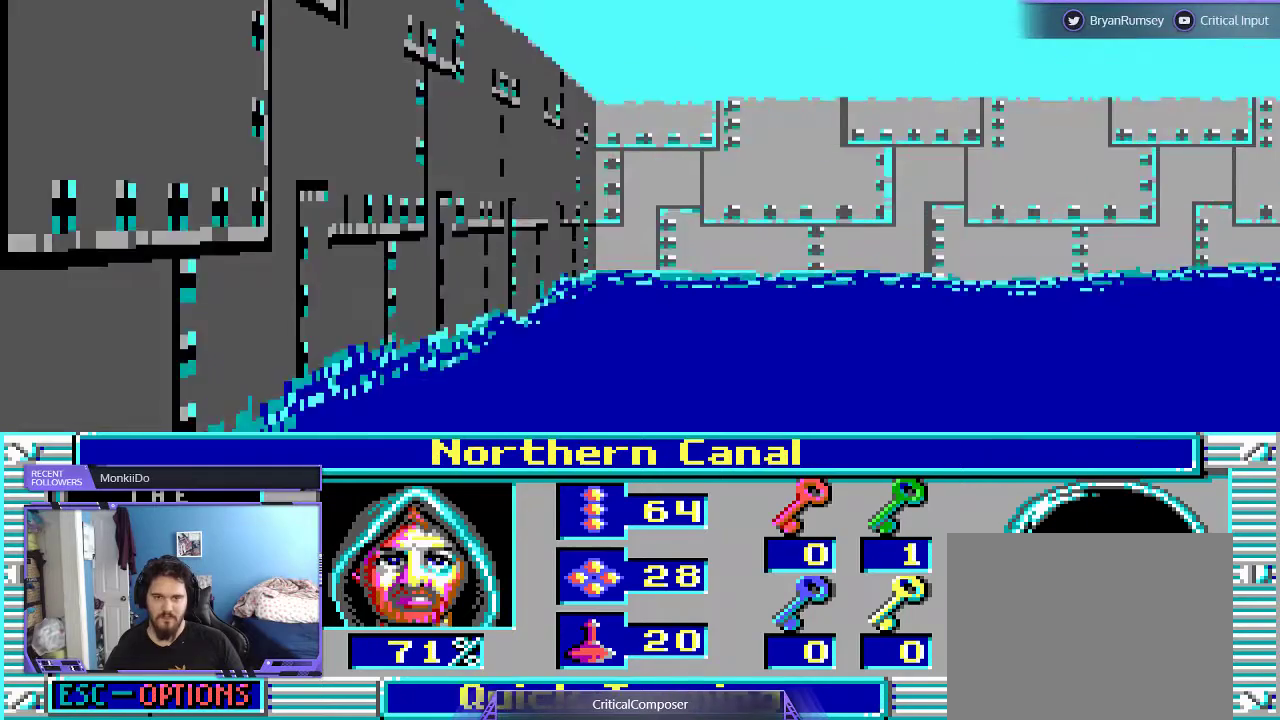
{"buttons": [], "events": [[67, "DPAD_RIGHT", "down"], [200, "DPAD_RIGHT", "up"]]}
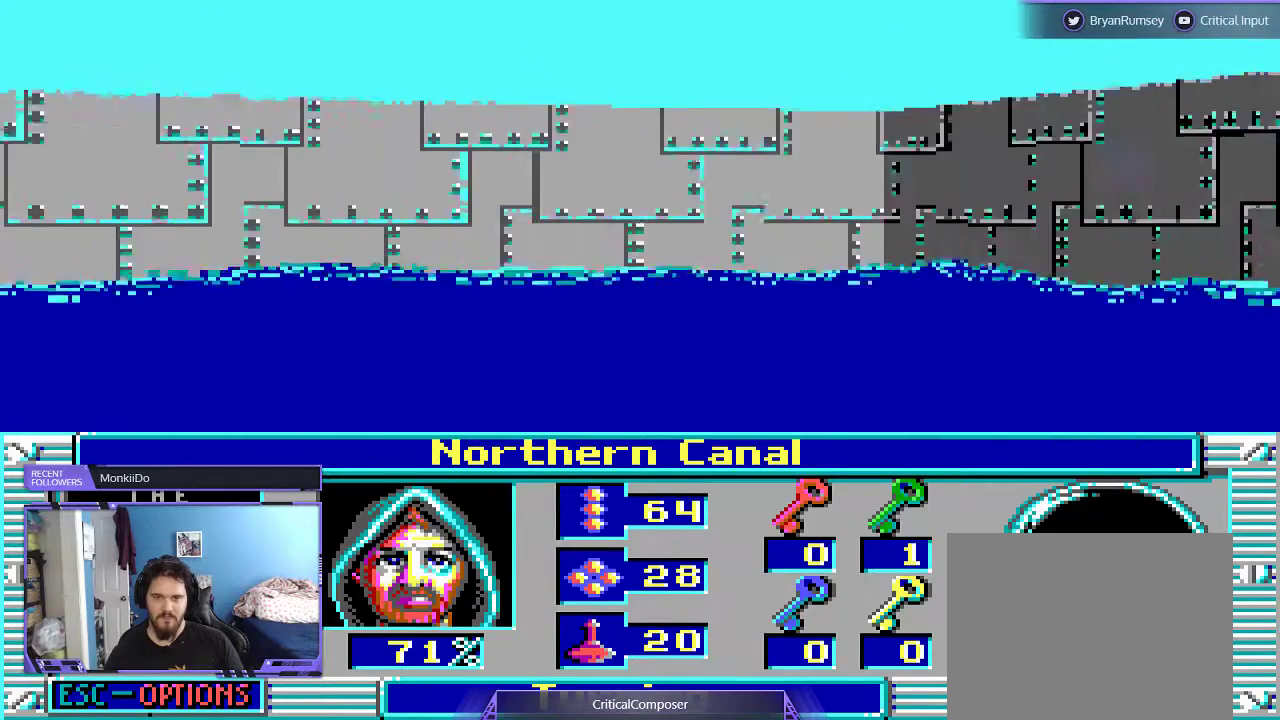
{"buttons": [], "events": []}
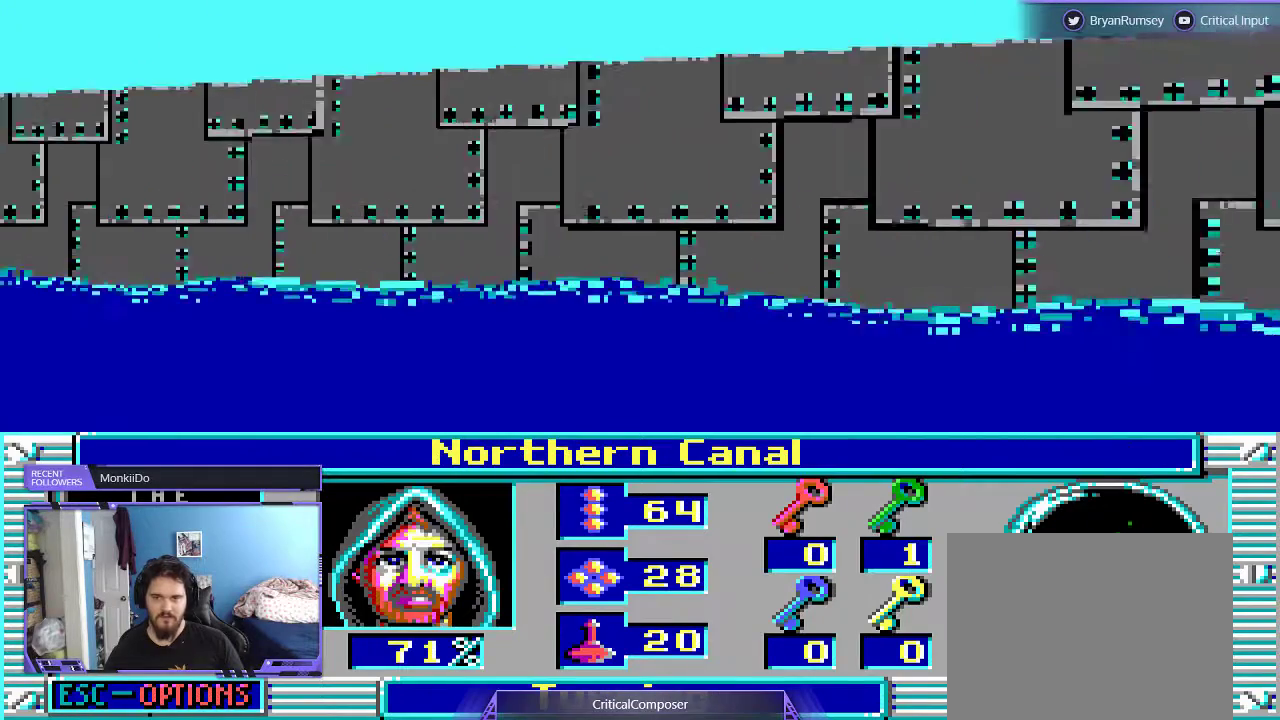
{"buttons": [], "events": []}
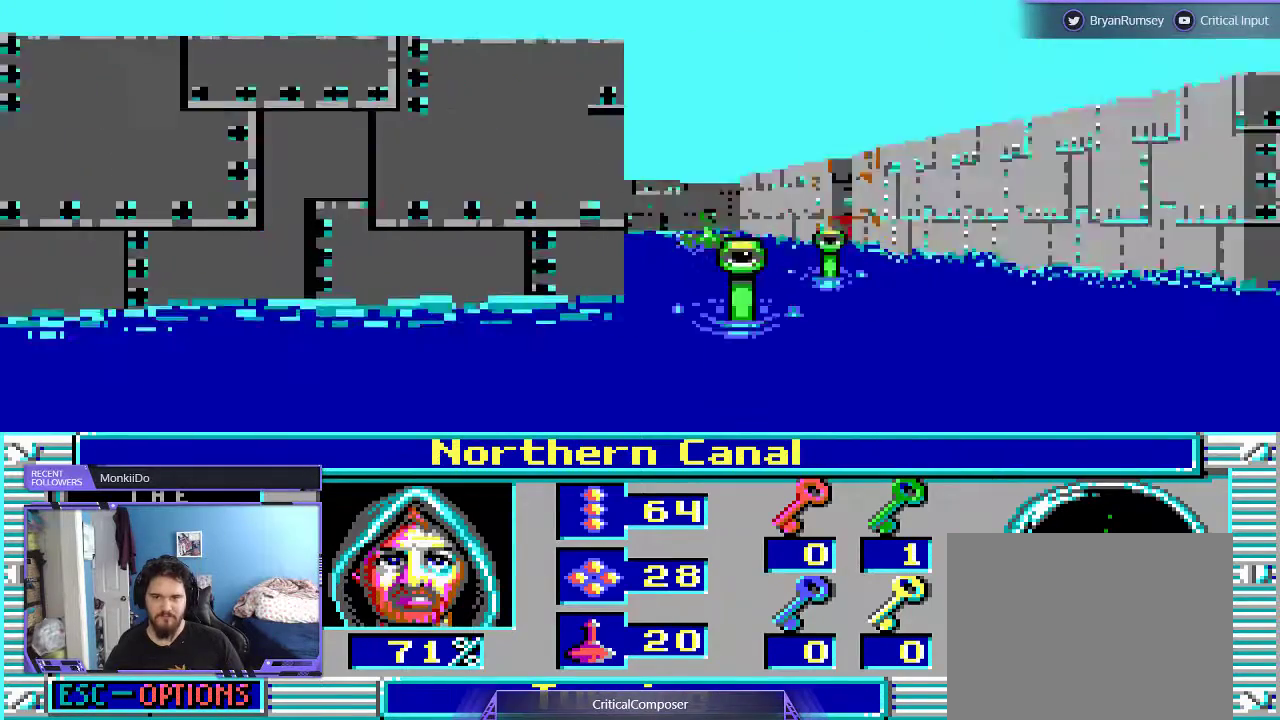
{"buttons": [], "events": [[67, "DPAD_UP", "down"], [500, "DPAD_UP", "up"]]}
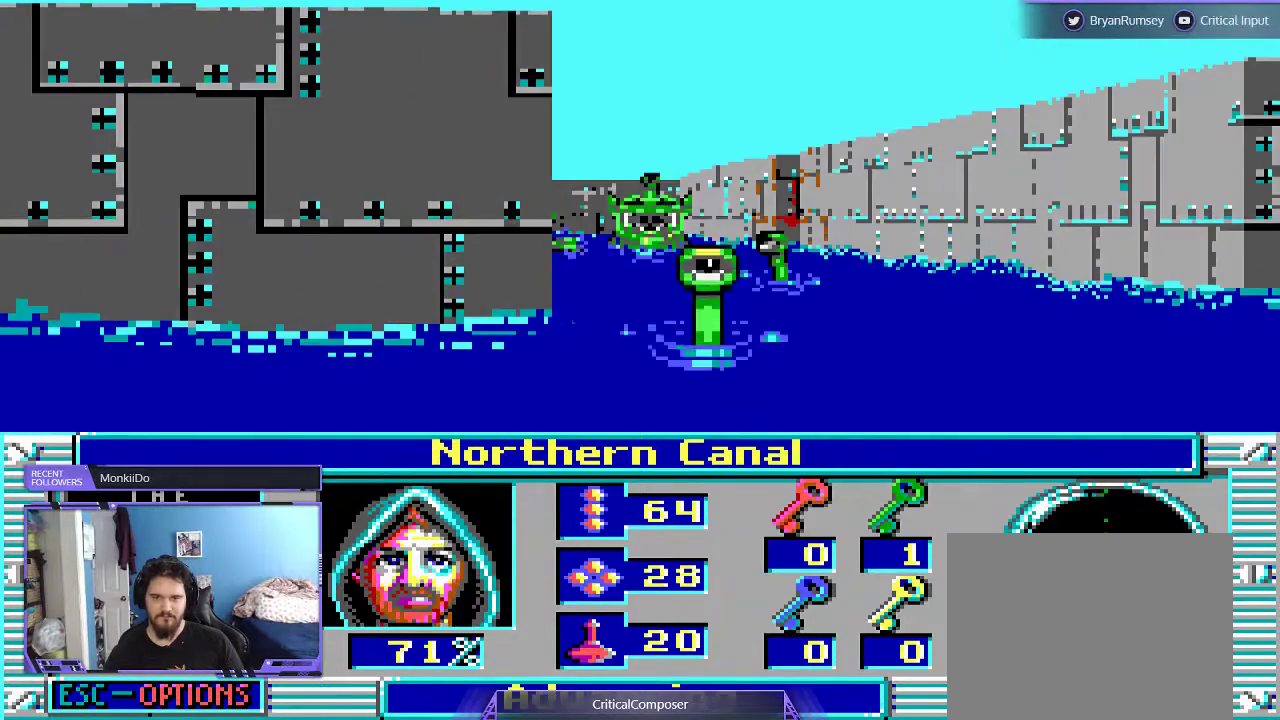
{"buttons": ["R2"], "events": [[133, "R2", "down"], [233, "R2", "up"], [300, "R2", "down"], [400, "R2", "up"], [500, "R2", "down"]]}
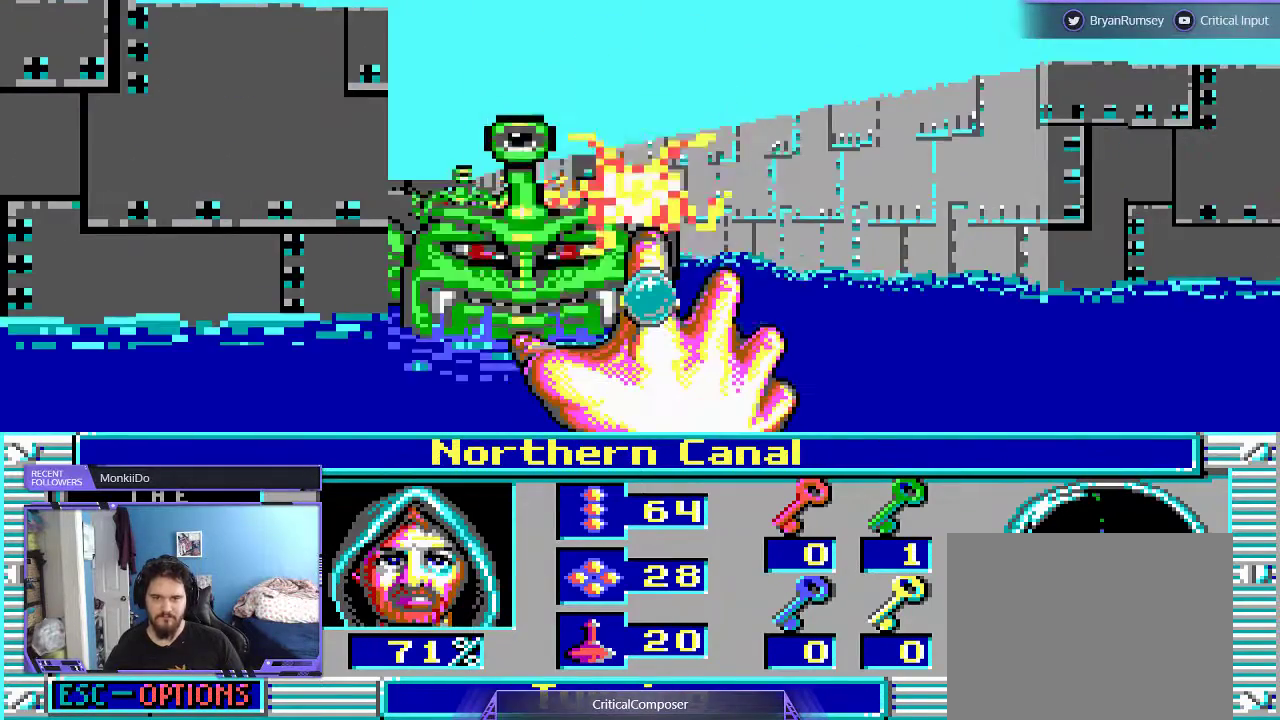
{"buttons": ["R2"], "events": [[233, "R2", "up"], [300, "R2", "down"], [400, "R2", "up"], [467, "R2", "down"]]}
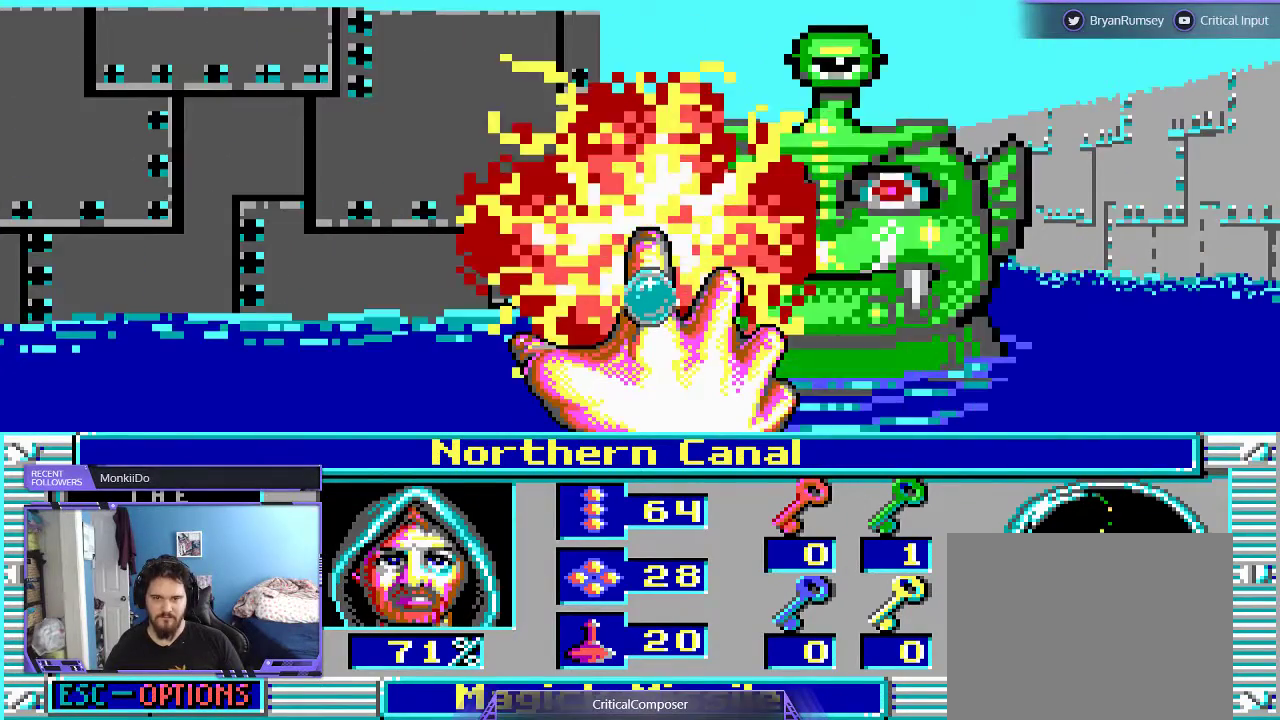
{"buttons": ["R2"]}
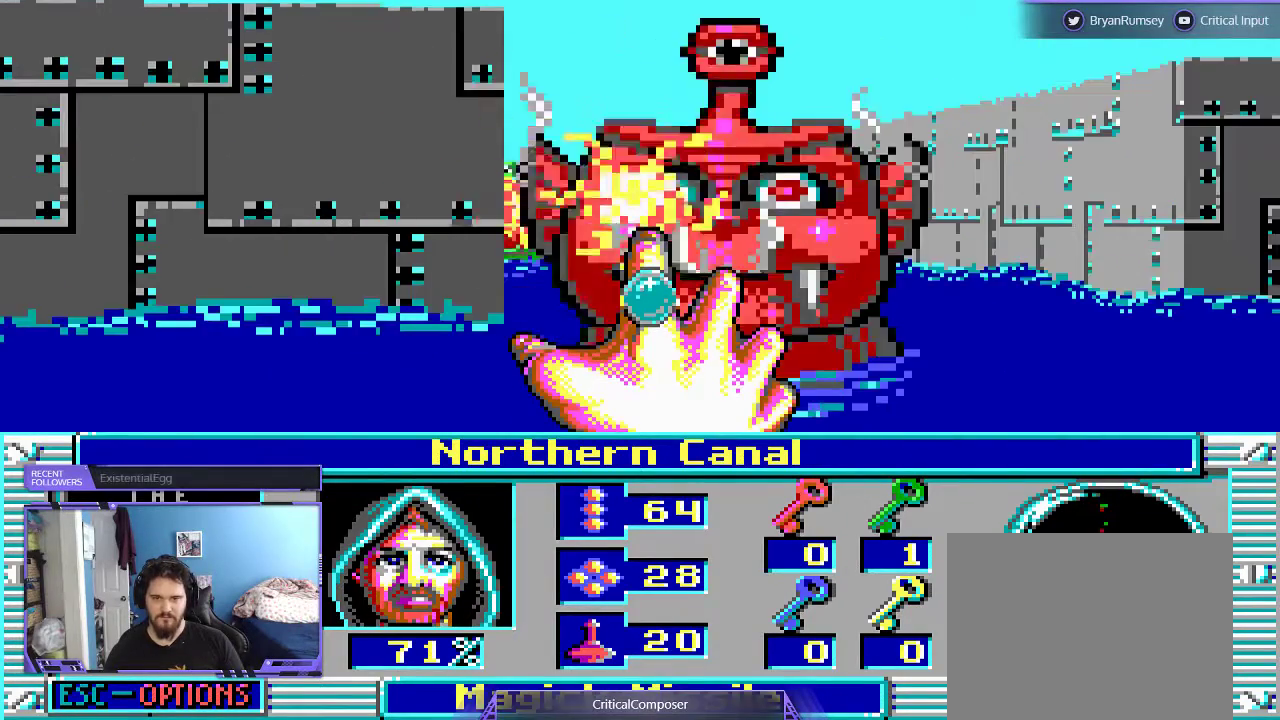
{"buttons": ["R2"], "events": [[67, "R2", "up"], [133, "R2", "down"], [233, "R2", "up"], [267, "DPAD_RIGHT", "down"], [300, "R2", "down"], [367, "DPAD_RIGHT", "up"], [400, "R2", "up"], [467, "R2", "down"]]}
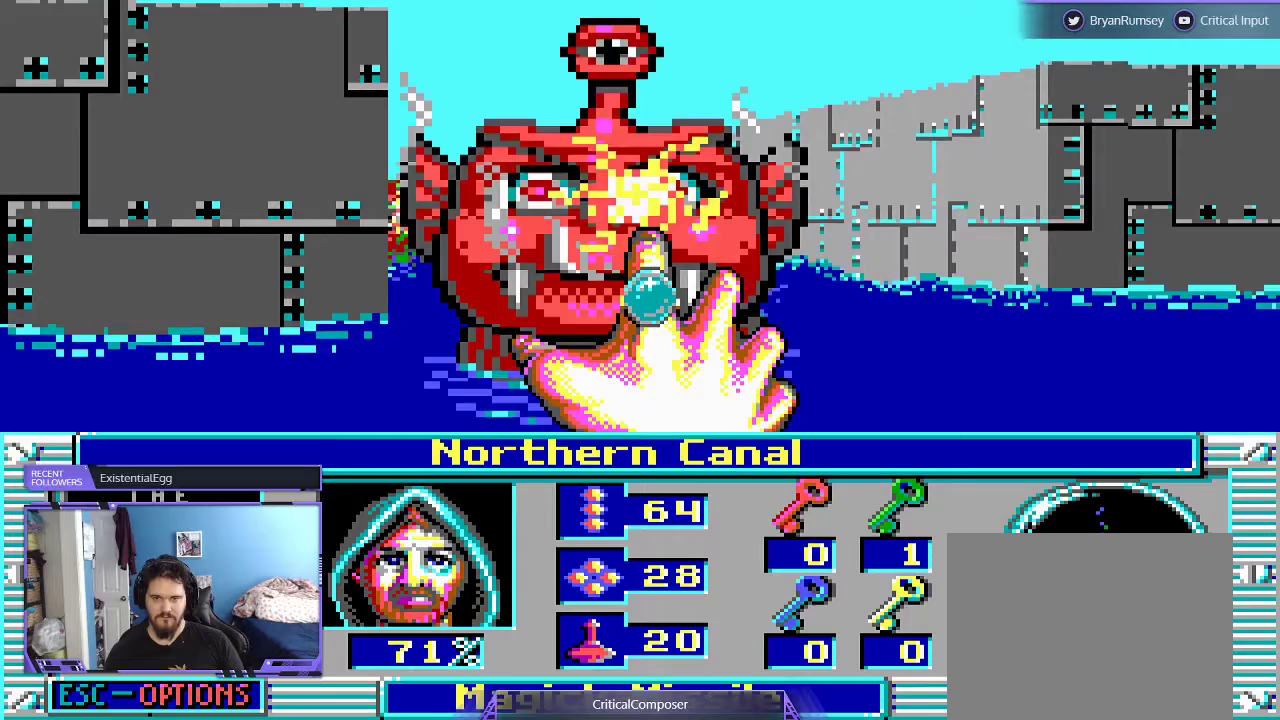
{"buttons": ["R2"], "events": [[67, "R2", "up"], [133, "R2", "down"], [233, "R2", "up"], [300, "R2", "down"], [433, "R2", "up"], [500, "R2", "down"]]}
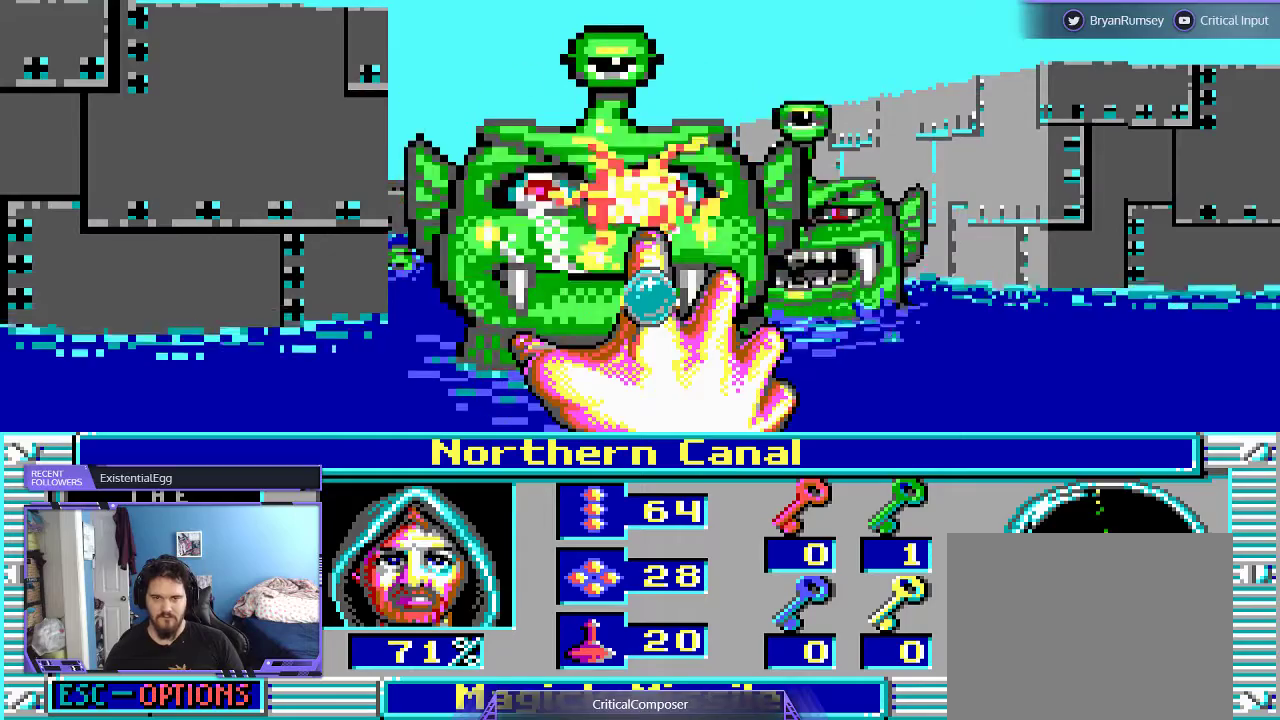
{"buttons": [], "events": [[133, "R2", "up"], [200, "R2", "down"], [300, "R2", "up"], [367, "R2", "down"], [500, "R2", "up"]]}
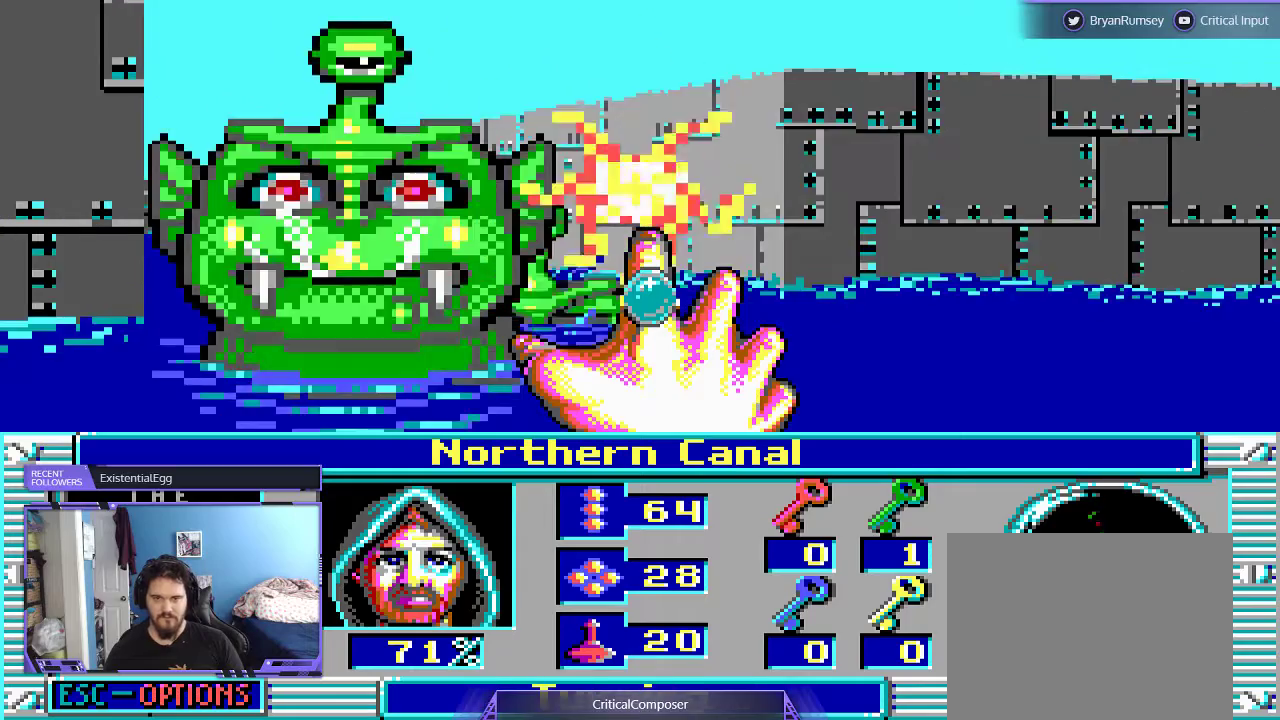
{"buttons": ["R2"], "events": [[33, "R2", "down"], [167, "R2", "up"], [233, "R2", "down"]]}
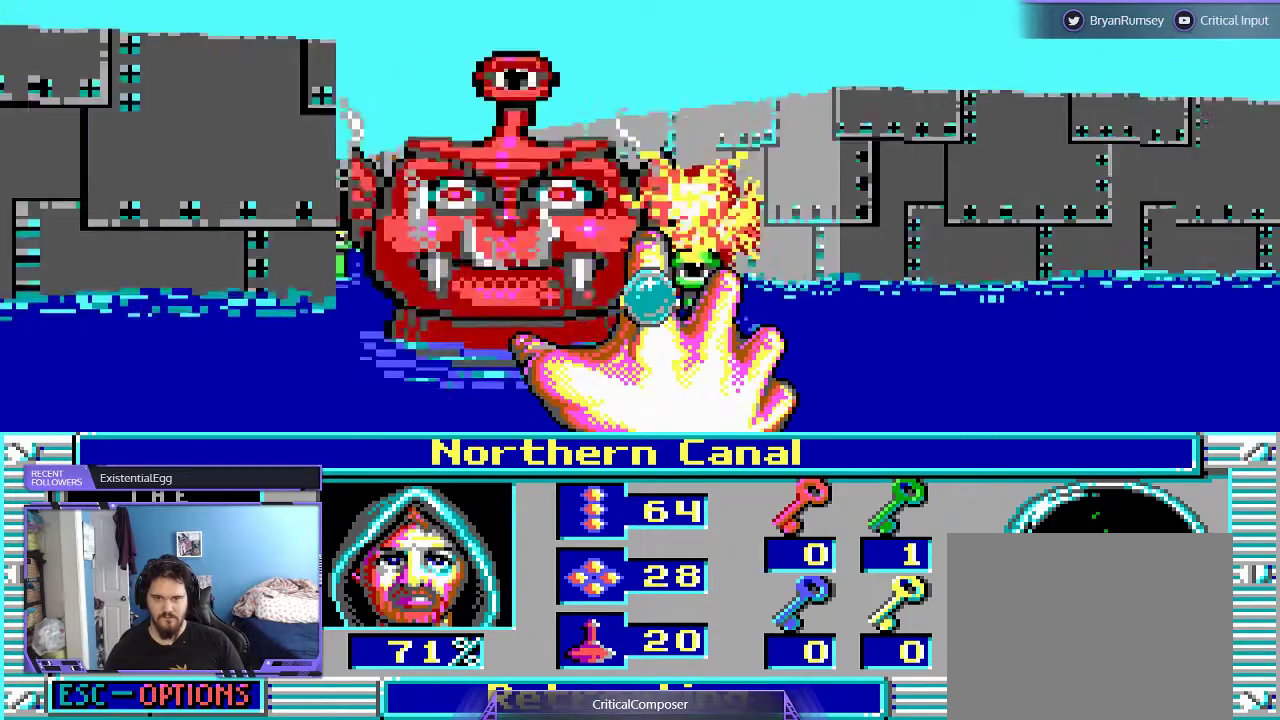
{"buttons": ["R2"], "events": [[267, "R2", "up"], [333, "R2", "down"], [433, "R2", "up"], [500, "R2", "down"]]}
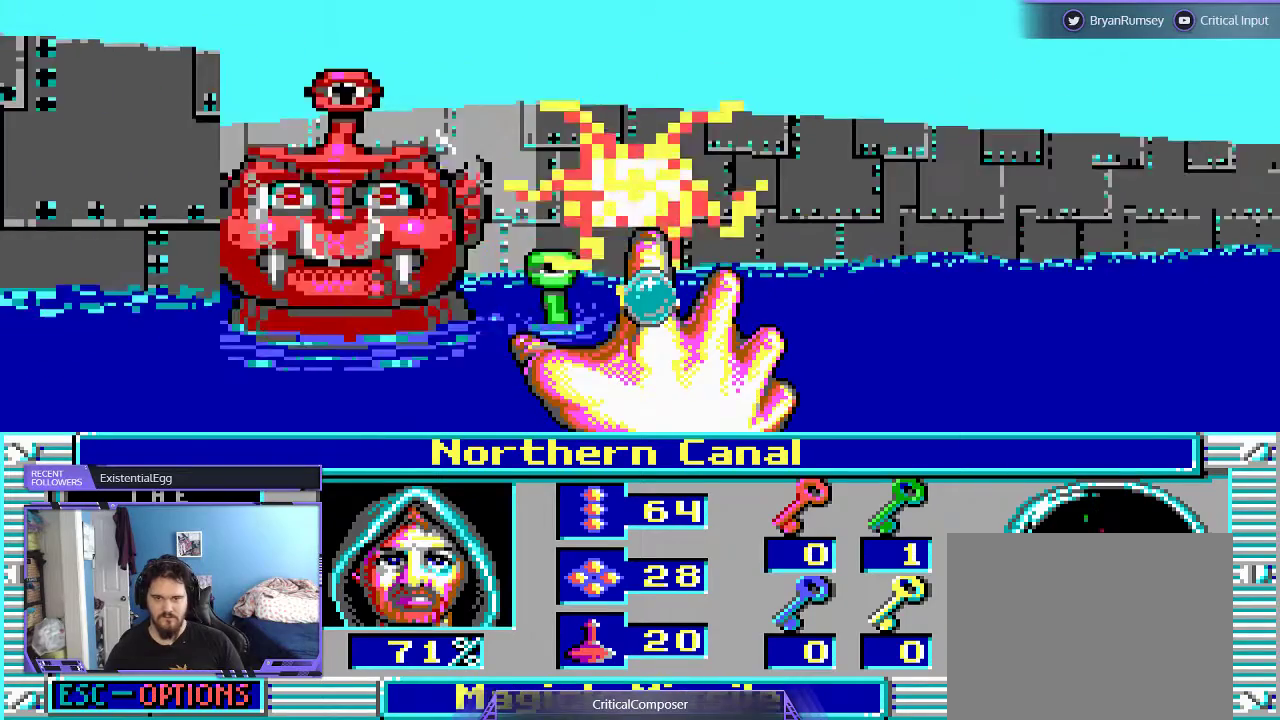
{"buttons": ["R2"], "events": [[167, "R2", "up"], [233, "R2", "down"]]}
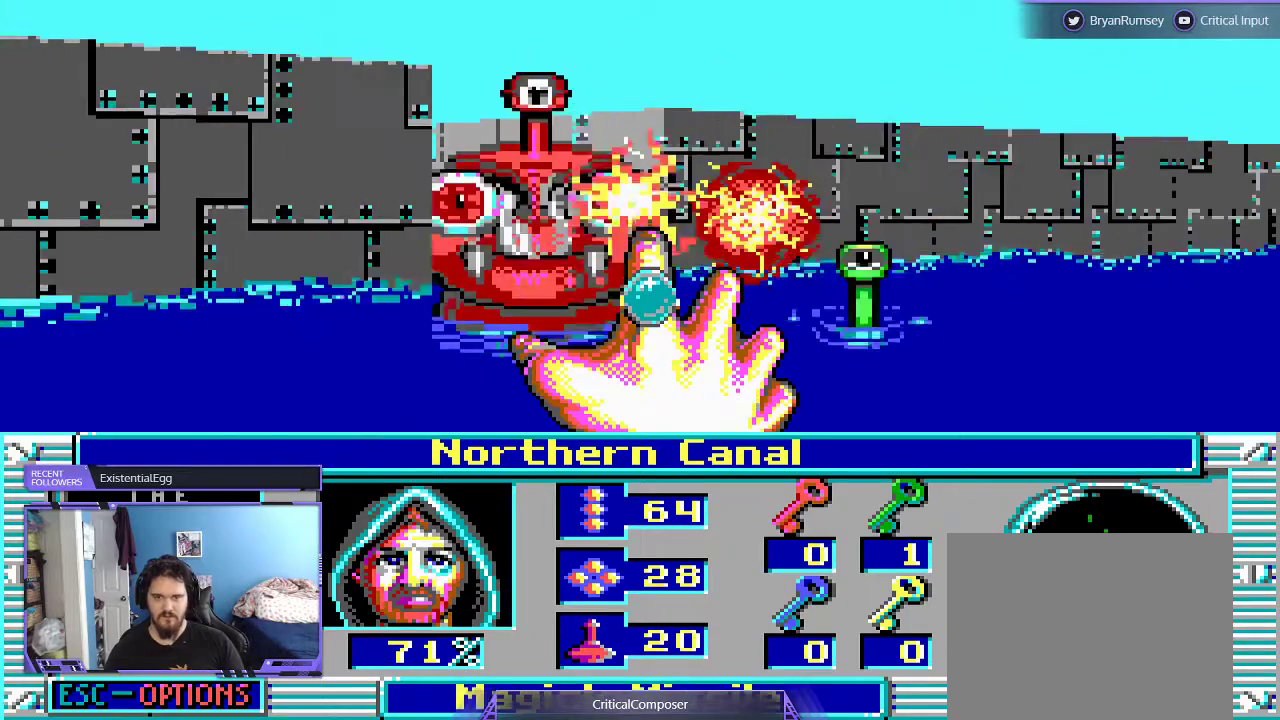
{"buttons": [], "events": [[33, "DPAD_RIGHT", "down"], [67, "R2", "up"], [133, "DPAD_RIGHT", "up"], [133, "R2", "down"], [267, "R2", "up"], [333, "R2", "down"], [500, "R2", "up"]]}